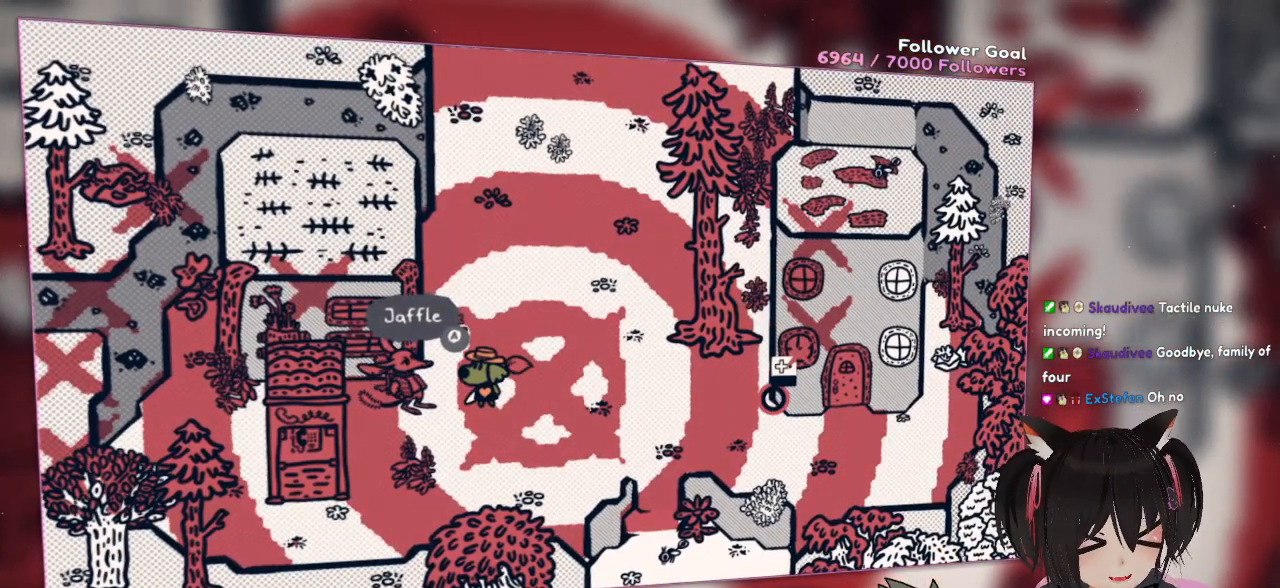
Gameplay with a controller (Nintendo layout); each line is a JSON object with the inputs held at the frame after it. "events" lists button and stick changes between this image and that frame as [ms after this image, input, new state], when the widget could be followed in between. Not read: L1 L2 R1.
{"buttons": [], "left_stick": "center", "right_stick": "center", "events": []}
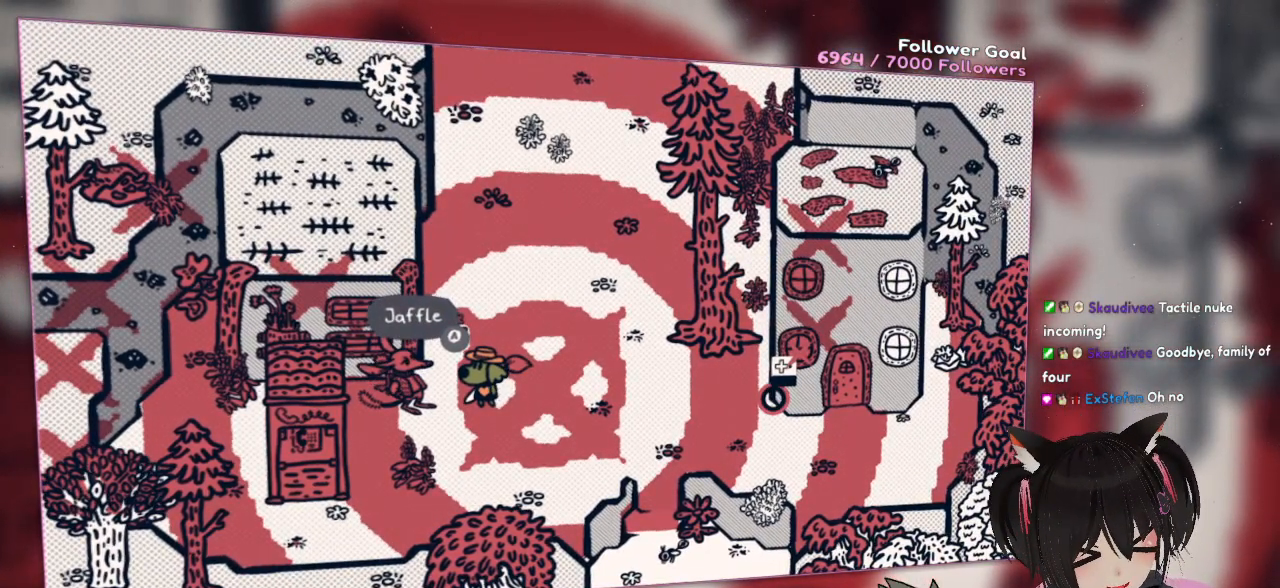
{"buttons": [], "left_stick": "center", "right_stick": "center", "events": []}
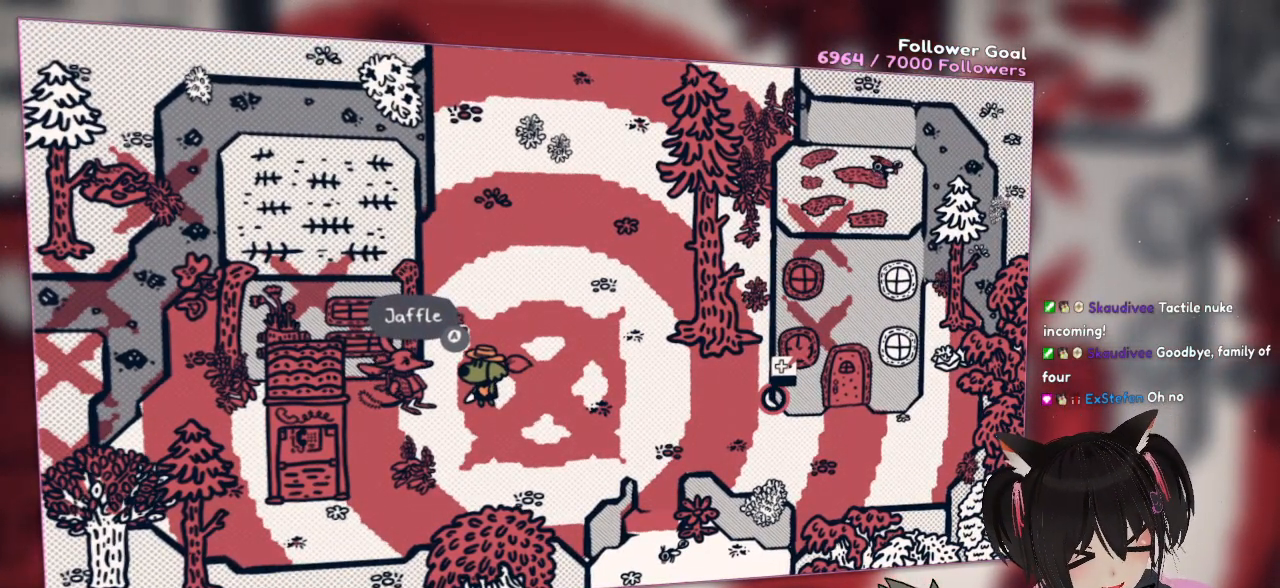
{"buttons": [], "left_stick": "center", "right_stick": "center", "events": []}
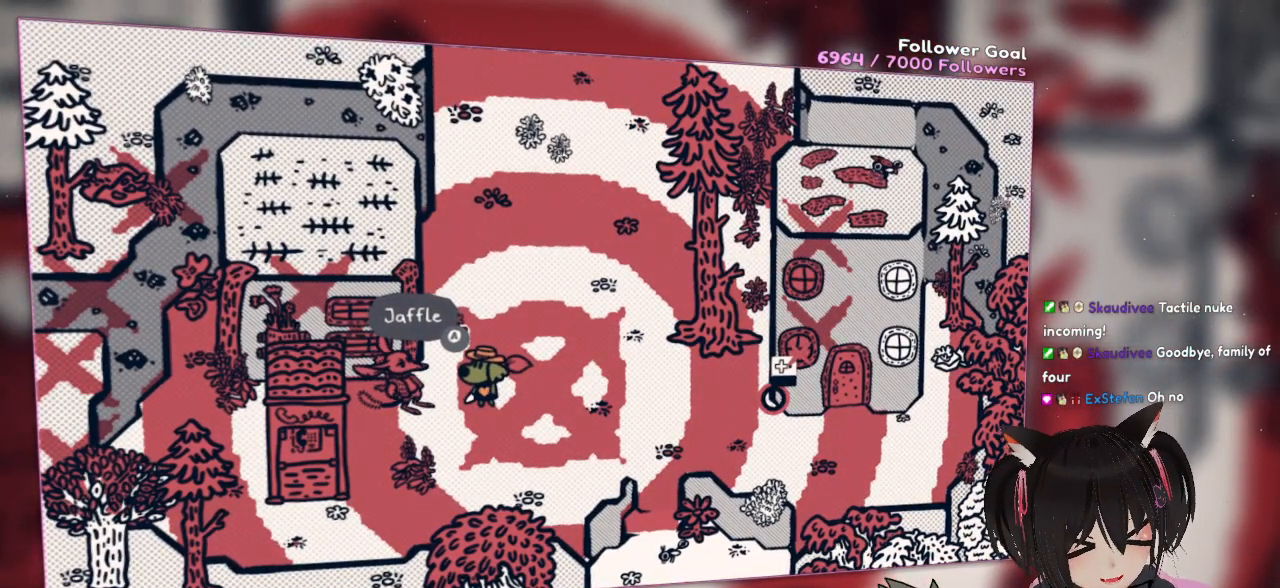
{"buttons": [], "left_stick": "center", "right_stick": "center", "events": []}
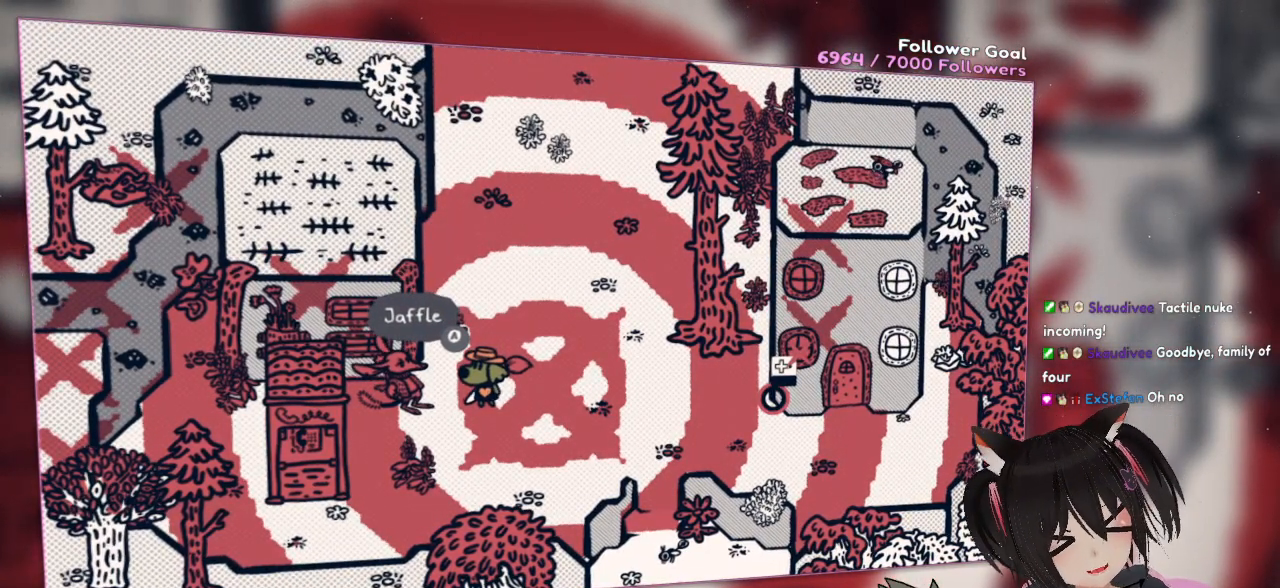
{"buttons": [], "left_stick": "center", "right_stick": "center", "events": []}
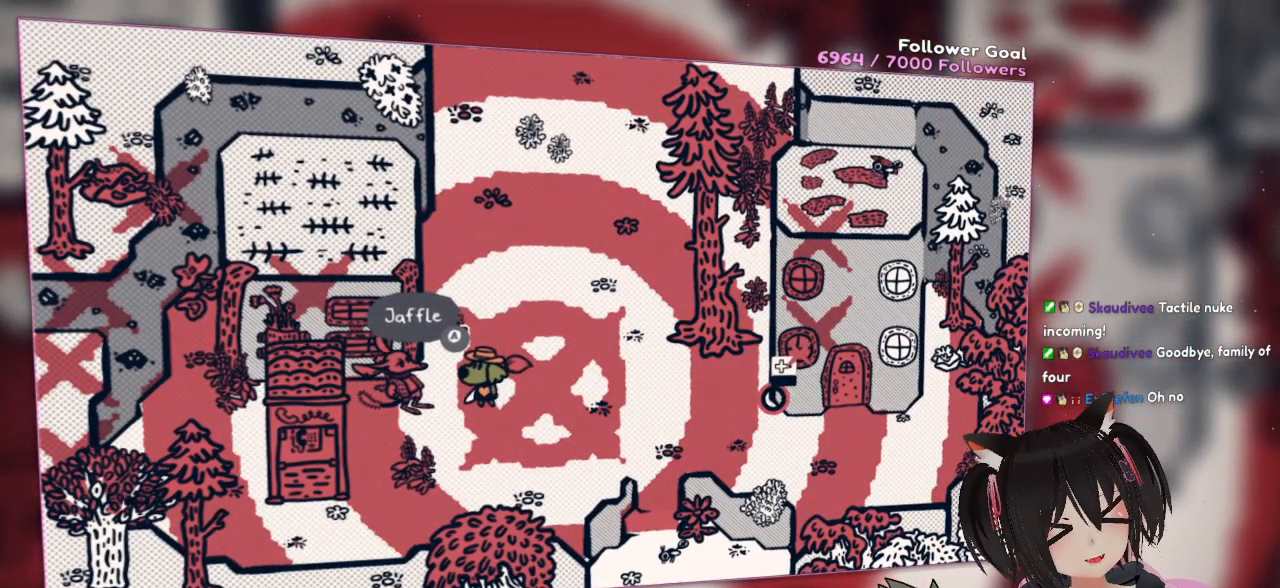
{"buttons": [], "left_stick": "center", "right_stick": "center", "events": []}
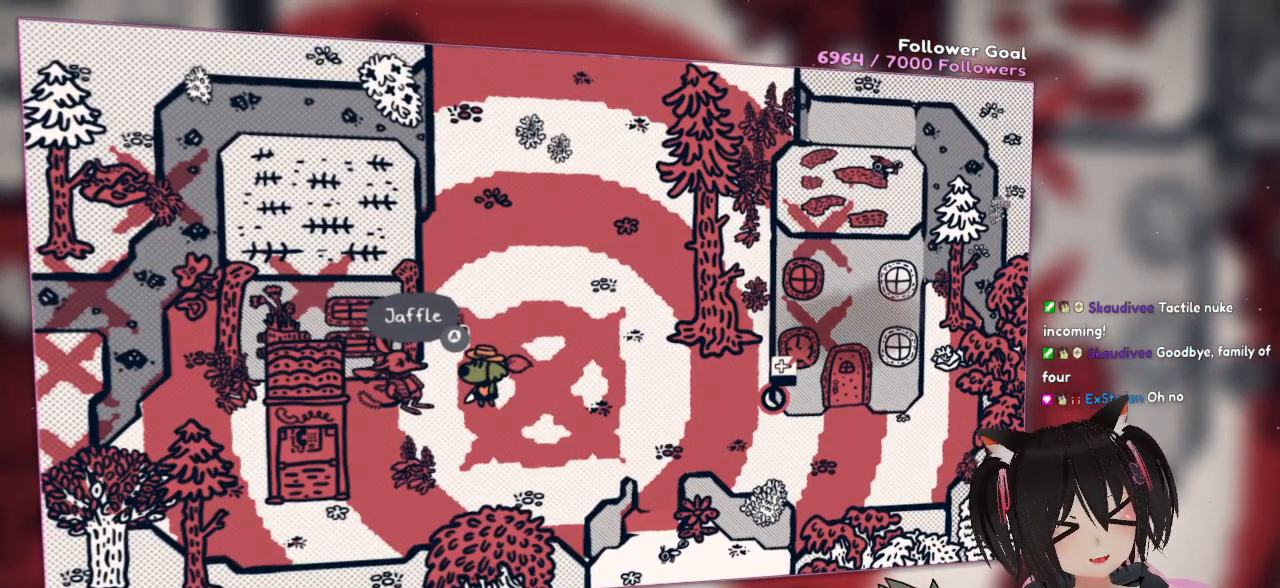
{"buttons": [], "left_stick": "center", "right_stick": "center", "events": [[83, "right_stick", "right"], [217, "right_stick", "up-right"], [433, "right_stick", "center"]]}
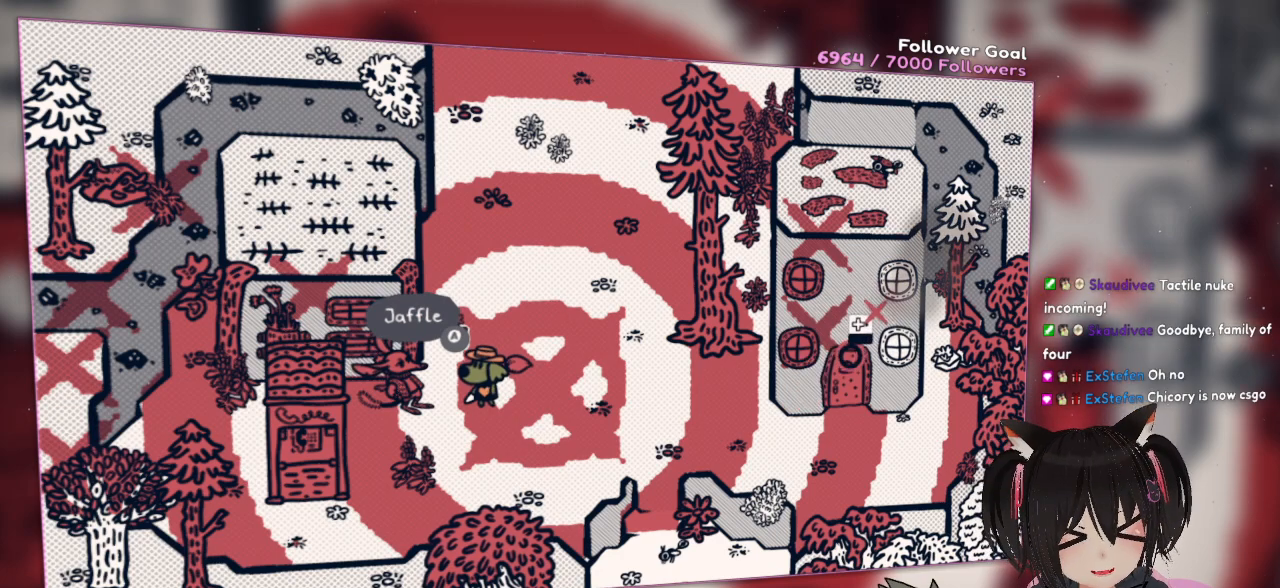
{"buttons": [], "left_stick": "center", "right_stick": "center", "events": [[50, "right_stick", "up-right"], [250, "right_stick", "center"], [283, "R2", "down"], [383, "R2", "up"]]}
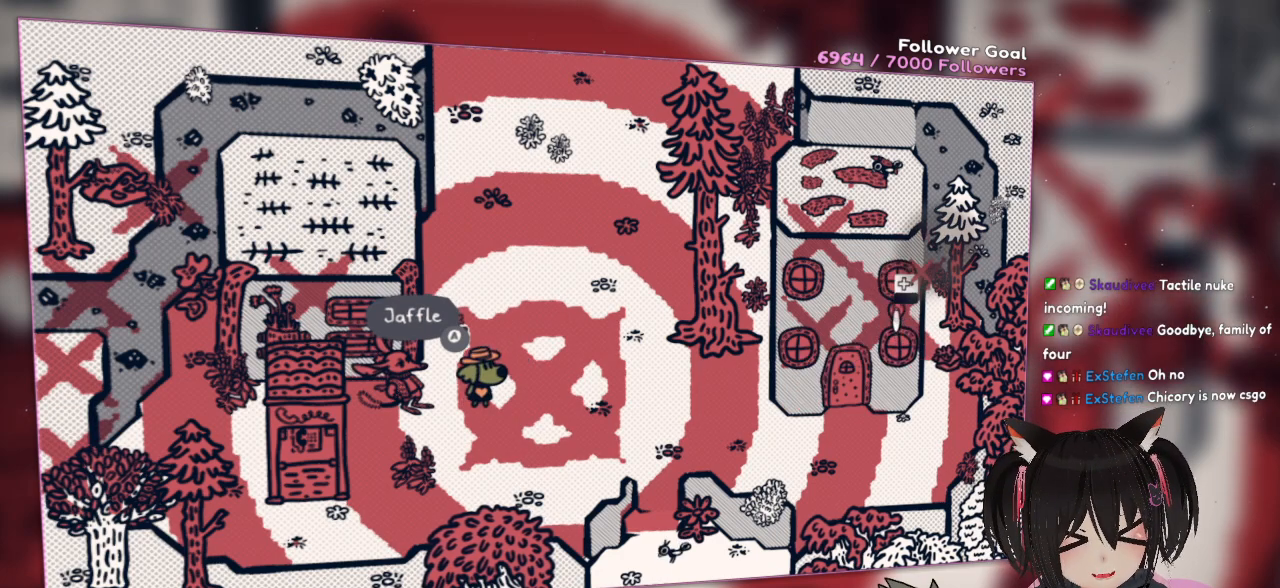
{"buttons": [], "left_stick": "center", "right_stick": "center", "events": [[117, "right_stick", "up"], [467, "right_stick", "center"]]}
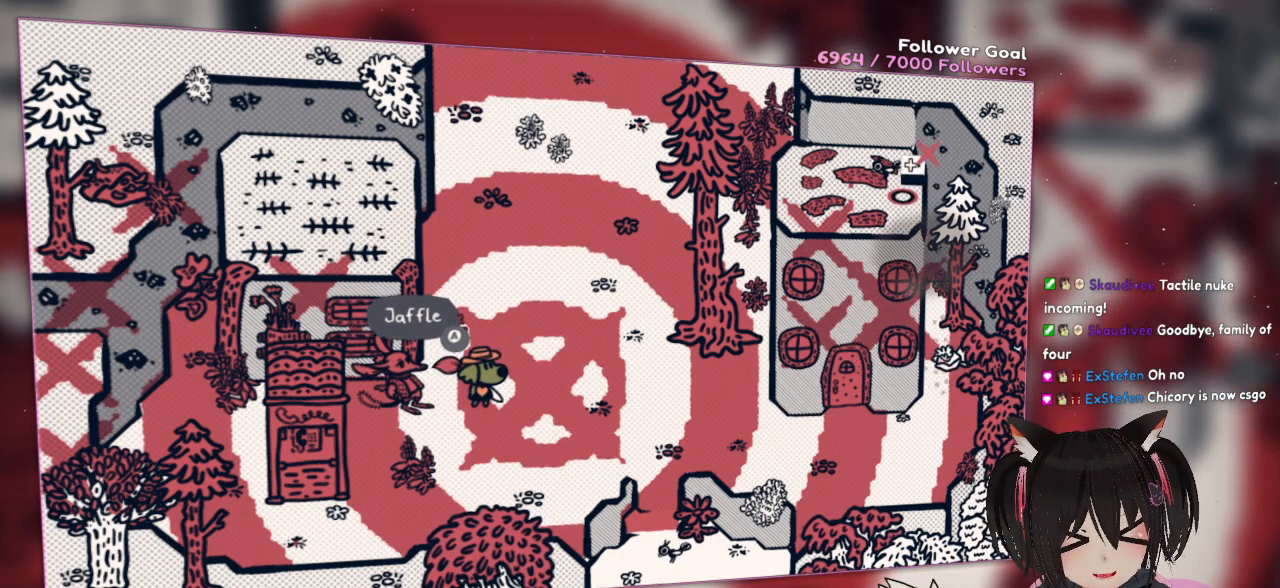
{"buttons": ["R2"], "left_stick": "center", "right_stick": "center", "events": [[200, "right_stick", "right"], [433, "right_stick", "center"], [467, "R2", "down"]]}
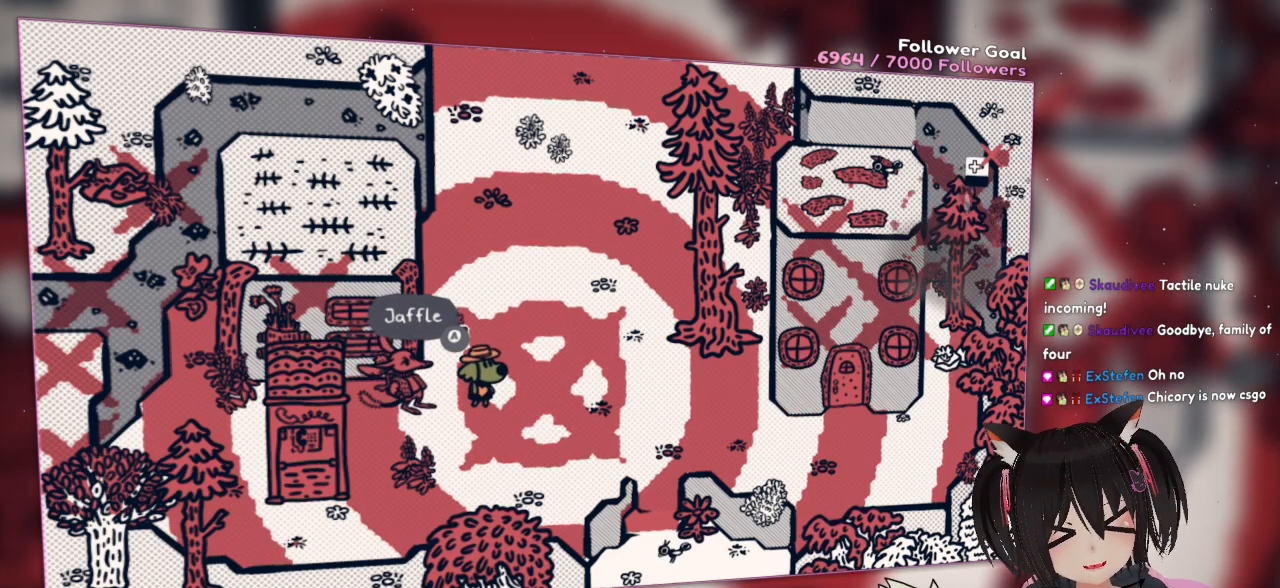
{"buttons": [], "left_stick": "center", "right_stick": "up-right", "events": [[33, "R2", "up"], [183, "right_stick", "right"], [233, "right_stick", "down-right"], [450, "right_stick", "up-right"]]}
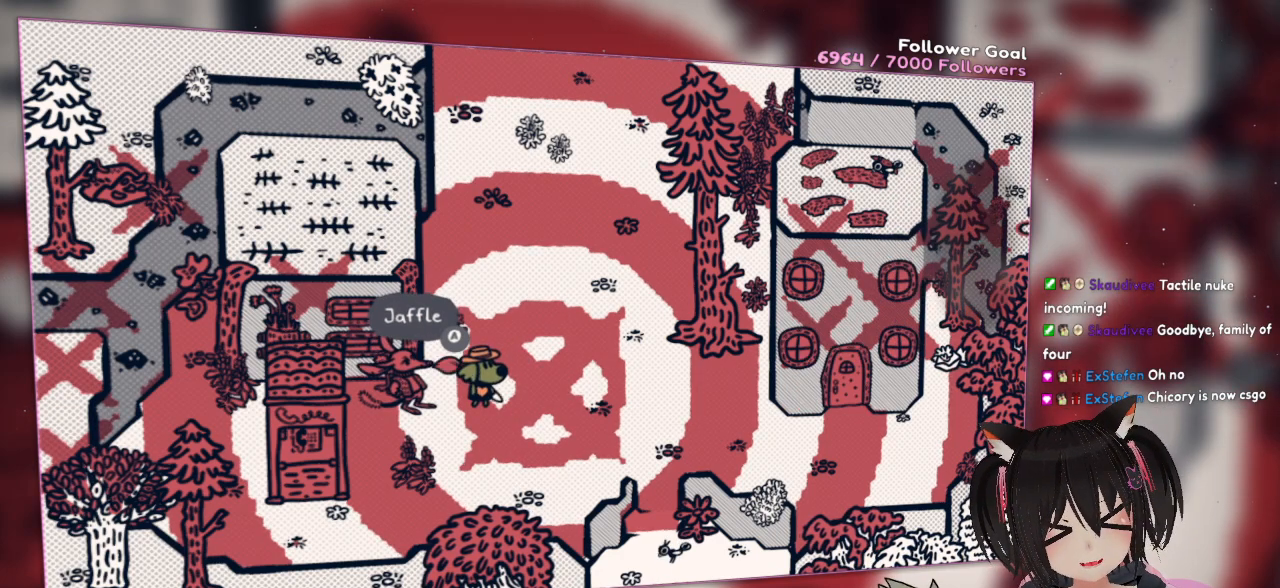
{"buttons": [], "left_stick": "down-right", "right_stick": "center", "events": [[50, "right_stick", "center"], [133, "right_stick", "down"], [267, "right_stick", "down-left"], [400, "left_stick", "down-right"], [467, "right_stick", "center"]]}
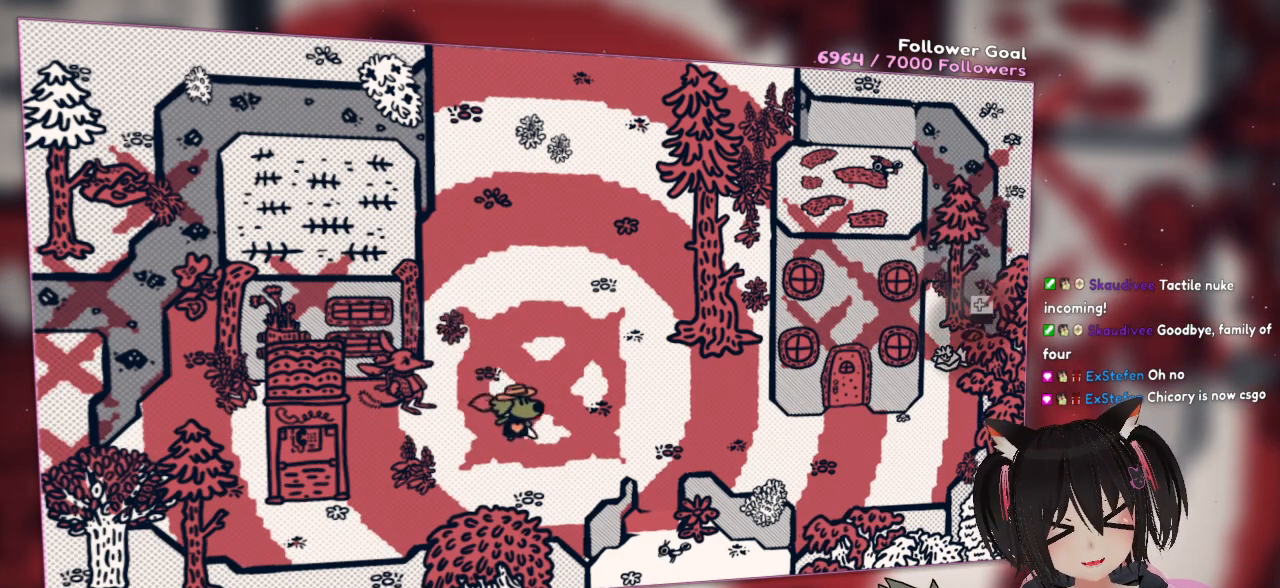
{"buttons": [], "left_stick": "right", "right_stick": "center", "events": [[167, "right_stick", "down-left"], [300, "right_stick", "center"], [500, "left_stick", "right"]]}
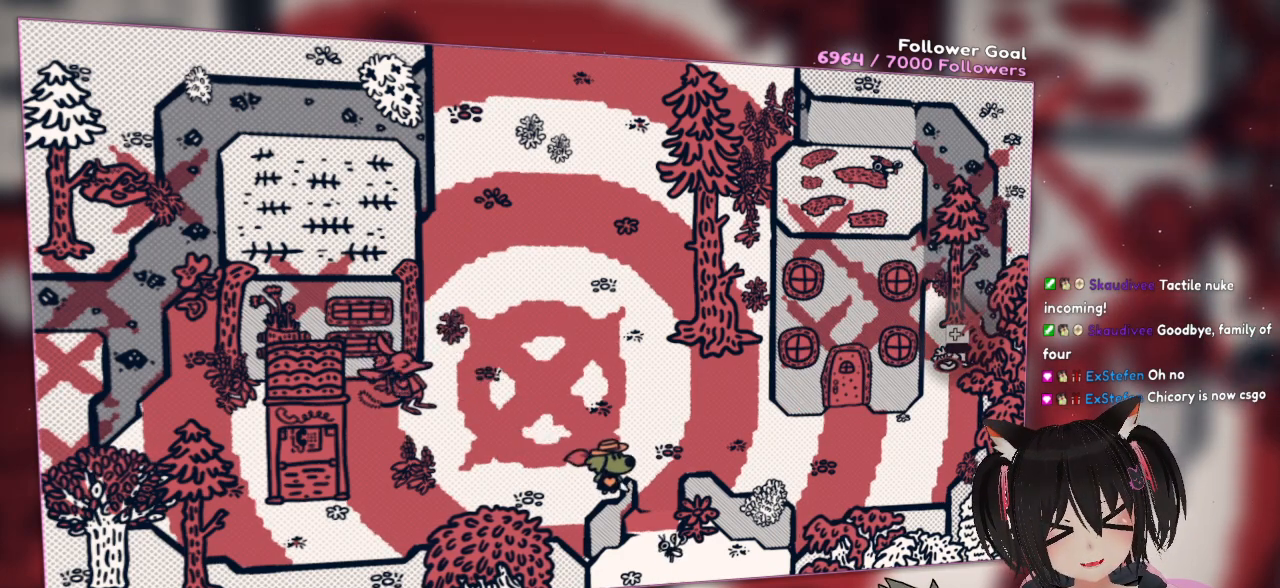
{"buttons": [], "left_stick": "right", "right_stick": "center", "events": [[233, "R2", "down"], [333, "R2", "up"]]}
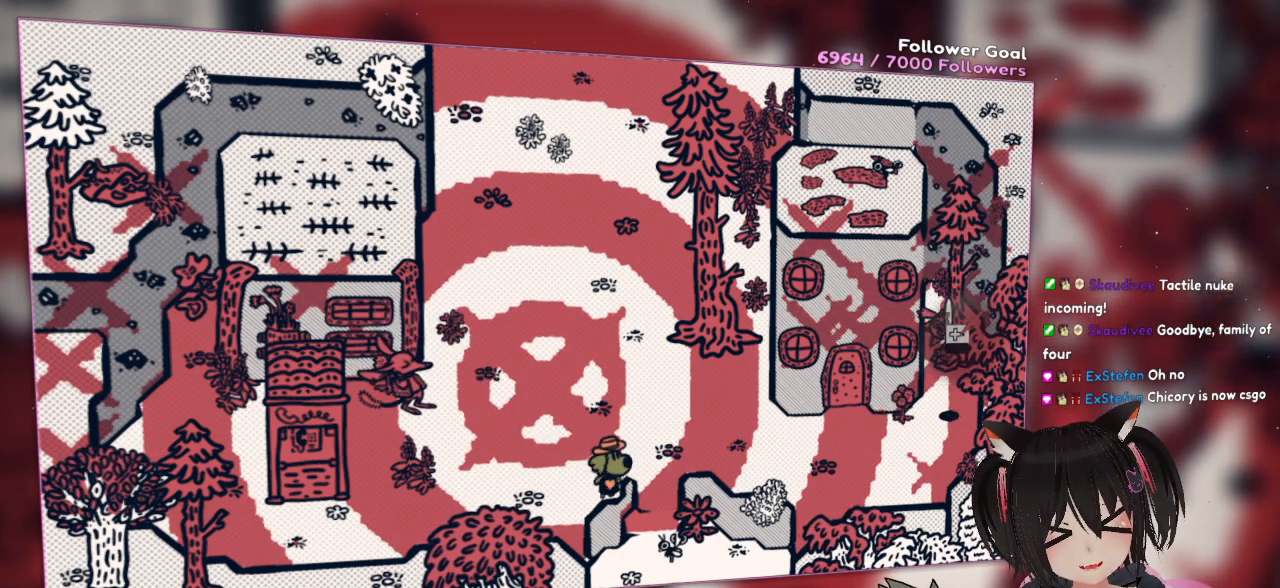
{"buttons": [], "left_stick": "right", "right_stick": "center", "events": [[133, "left_stick", "up-right"], [333, "left_stick", "right"]]}
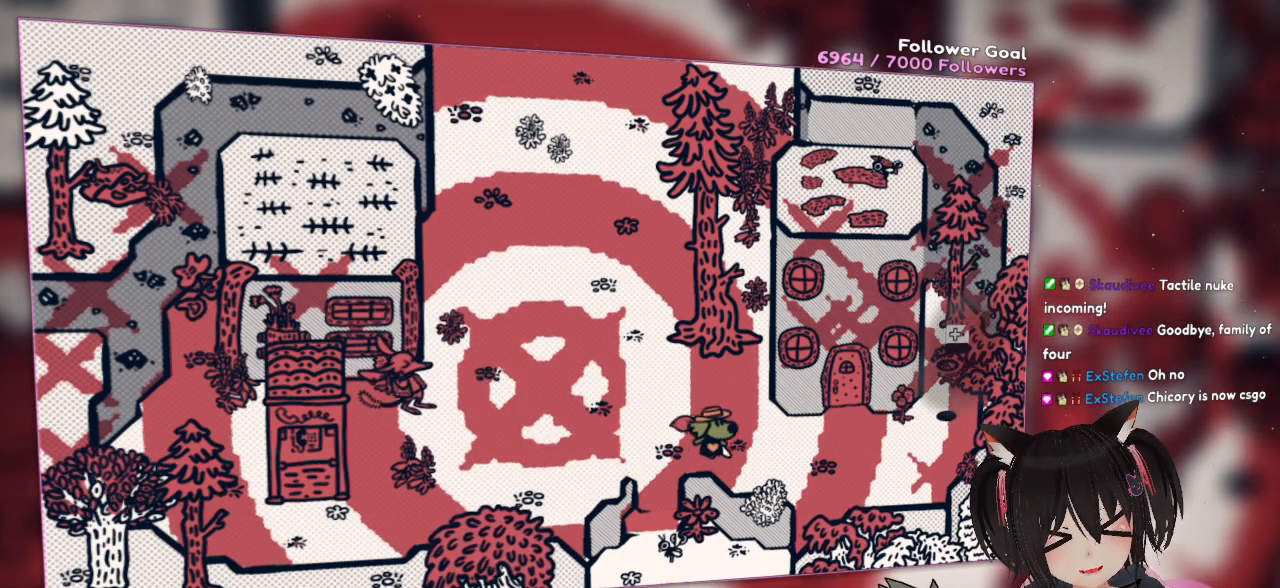
{"buttons": [], "left_stick": "right", "right_stick": "center", "events": []}
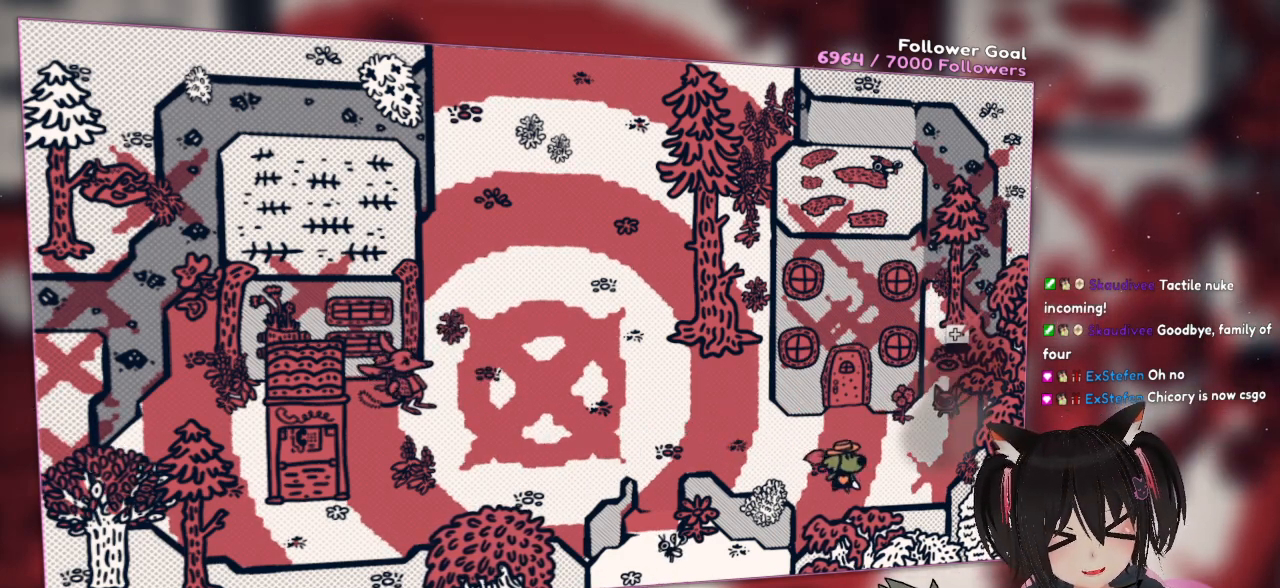
{"buttons": [], "left_stick": "up-right", "right_stick": "center", "events": [[300, "left_stick", "up-right"]]}
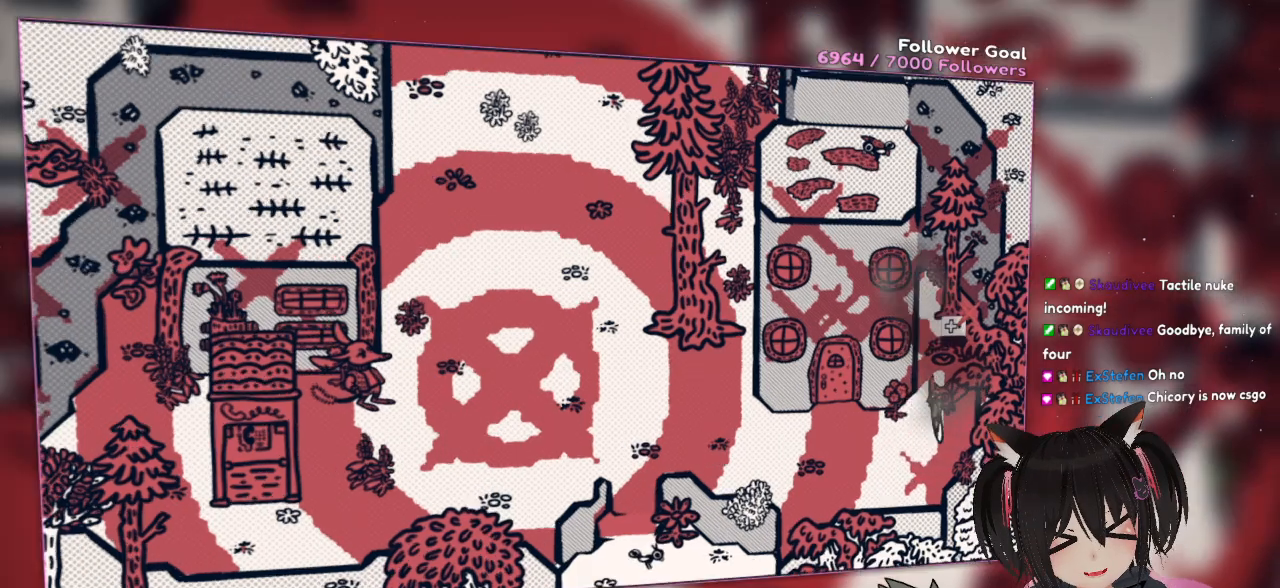
{"buttons": [], "left_stick": "down-left", "right_stick": "center", "events": [[33, "B", "down"], [33, "left_stick", "up-left"], [167, "B", "up"], [167, "left_stick", "left"], [317, "left_stick", "down-left"]]}
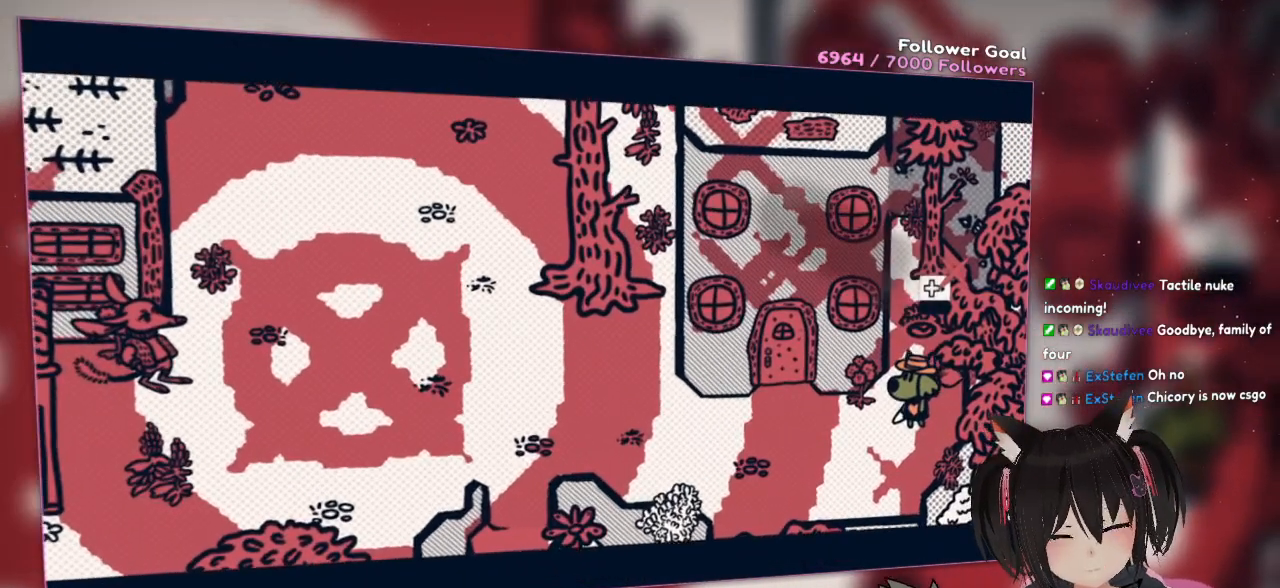
{"buttons": [], "left_stick": "center", "right_stick": "center", "events": [[83, "left_stick", "center"]]}
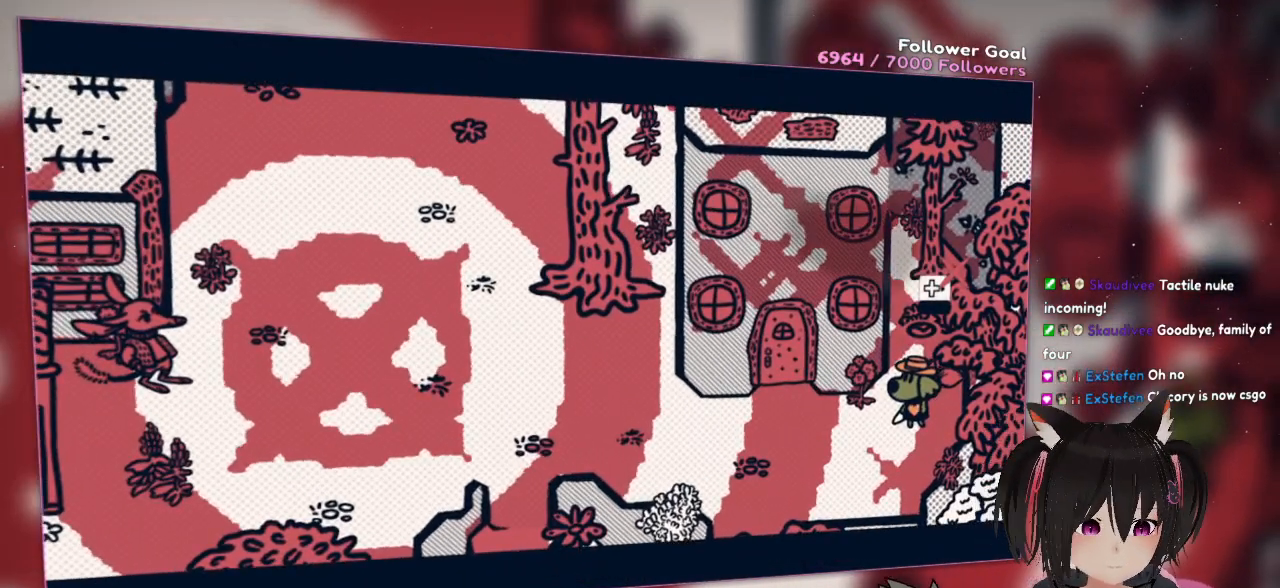
{"buttons": [], "left_stick": "center", "right_stick": "center", "events": []}
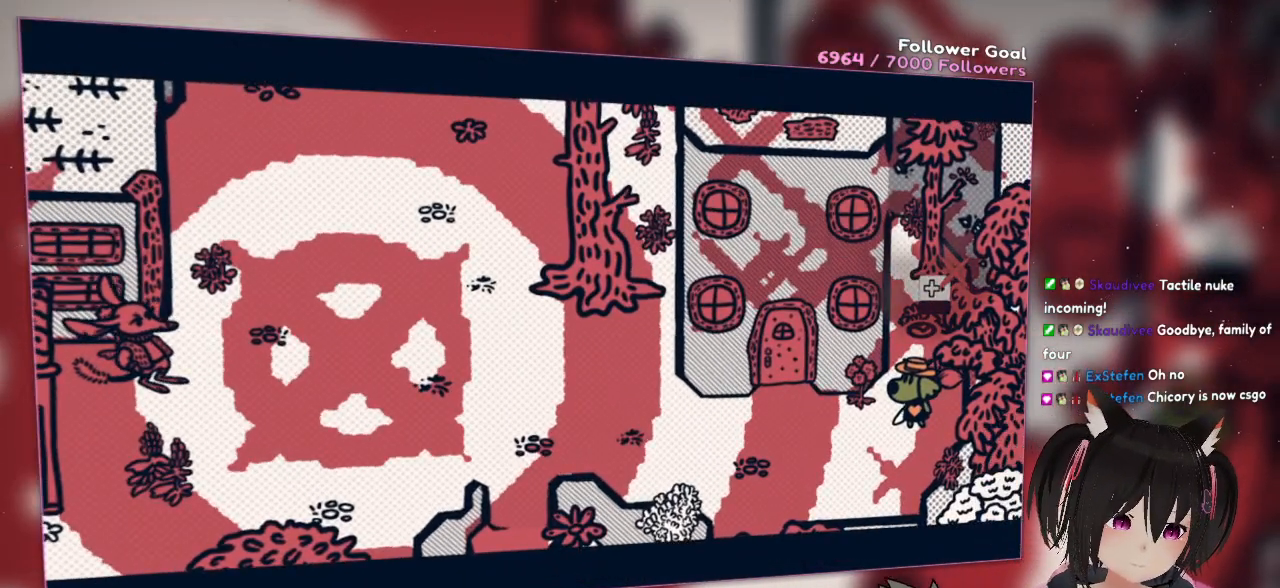
{"buttons": [], "left_stick": "center", "right_stick": "center", "events": []}
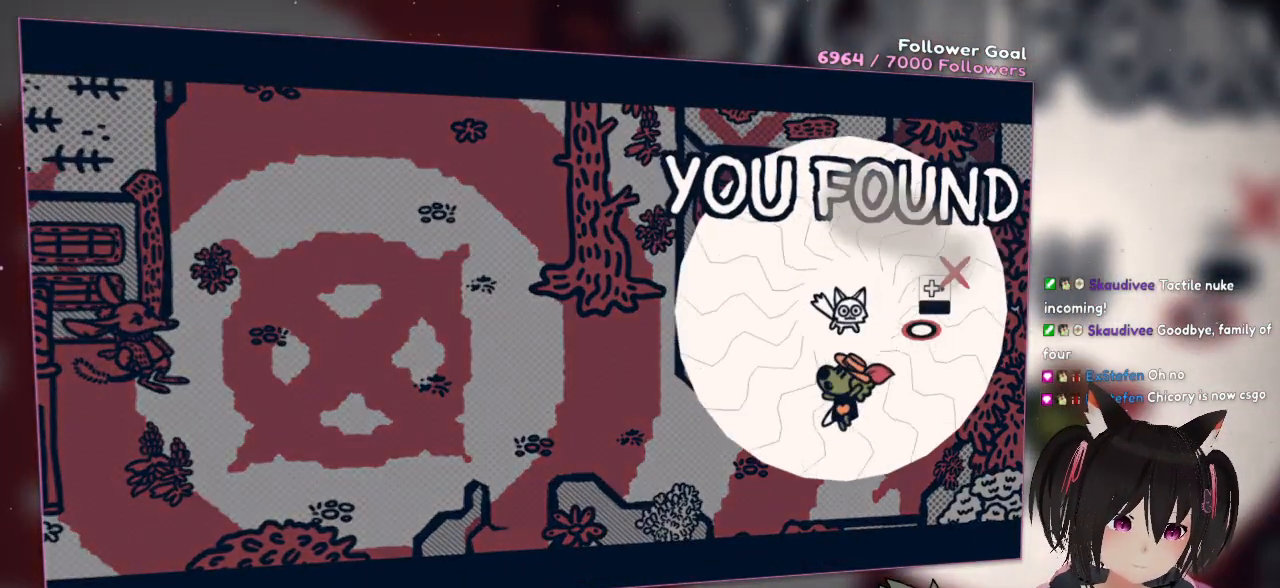
{"buttons": [], "left_stick": "center", "right_stick": "center", "events": []}
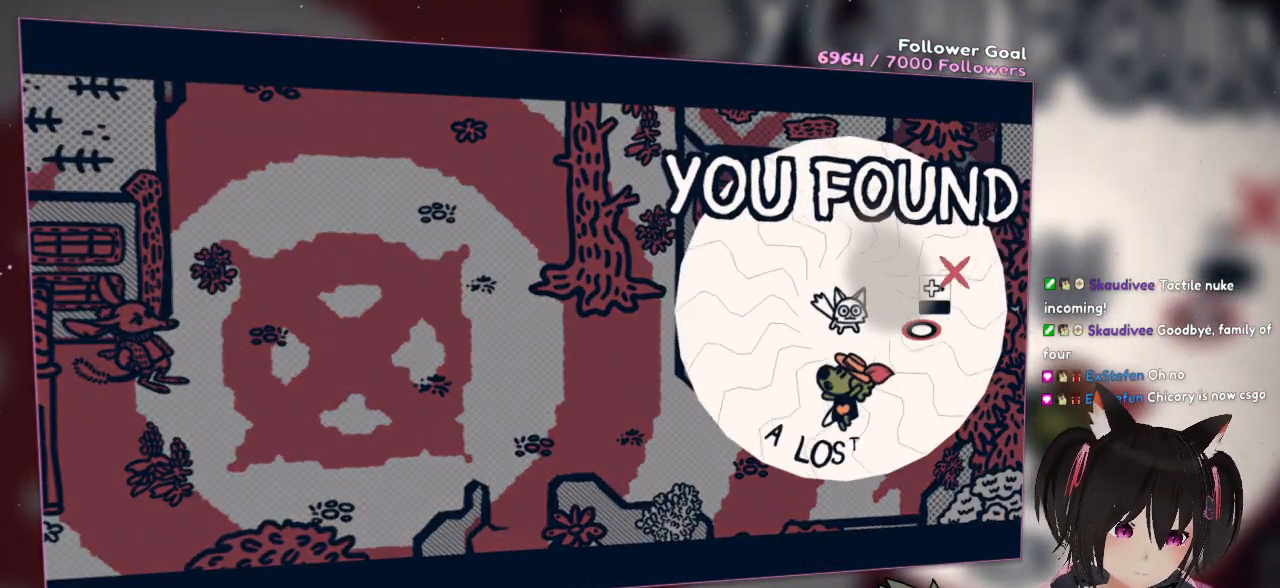
{"buttons": [], "left_stick": "center", "right_stick": "center", "events": []}
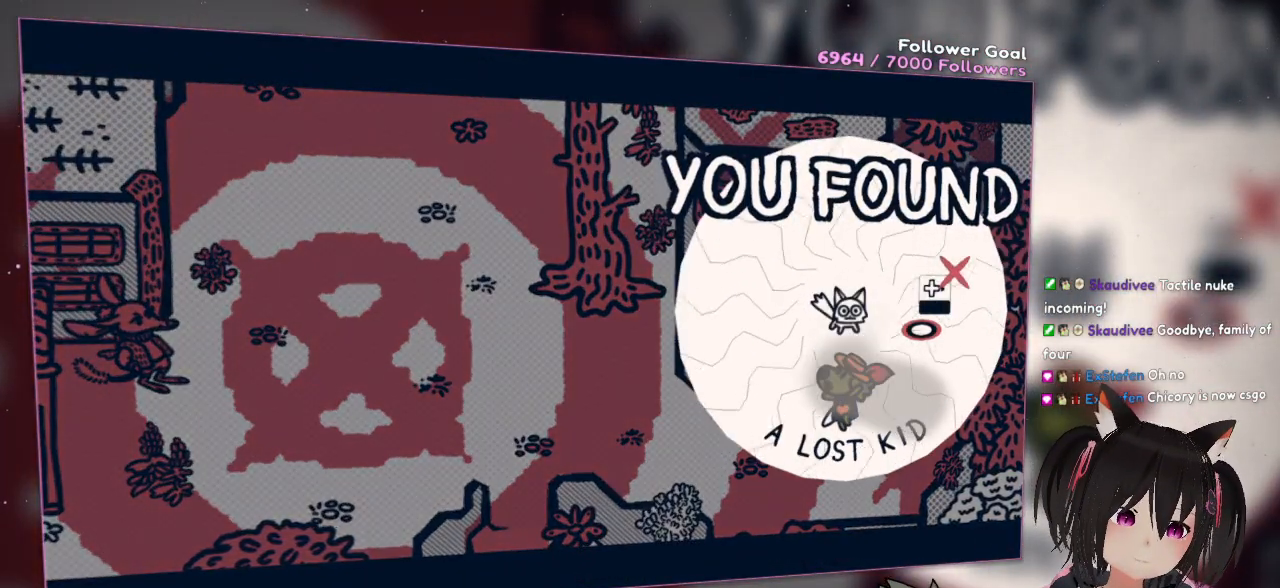
{"buttons": [], "left_stick": "center", "right_stick": "center", "events": [[283, "B", "down"], [417, "B", "up"], [450, "B", "down"], [483, "B", "up"]]}